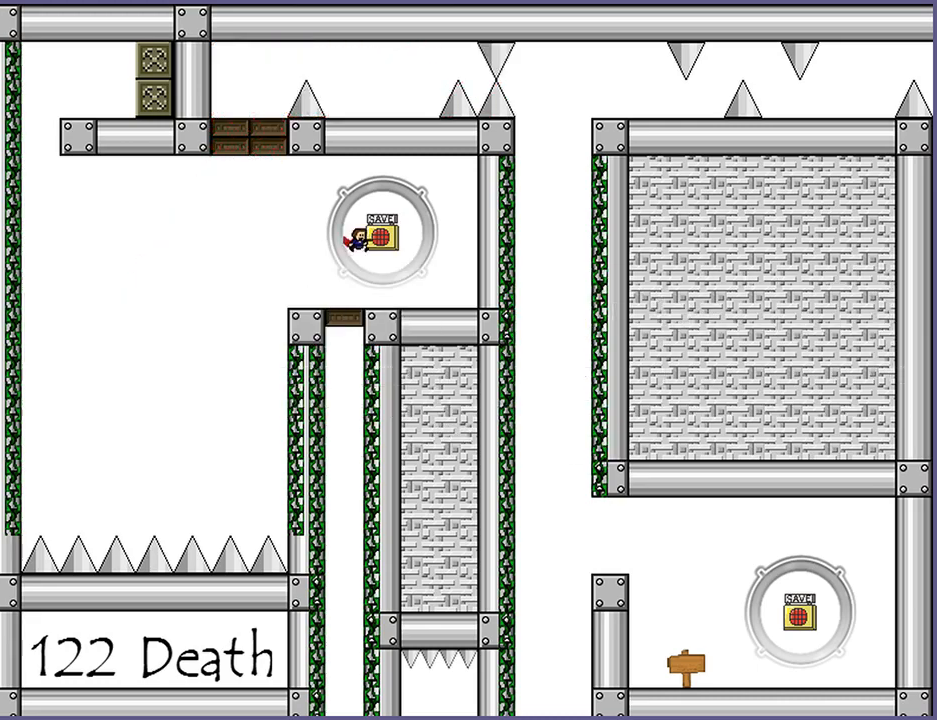
Gameplay with keyboard; each line is a JSON object with the keys held at the frame after it. "events" lists presses ("down") and releases ("up") of "down", "left", "r", "right", "s", "shift_l", "shift_r", "up" and "z" between this image and that frame as [ms after this image, input, new state], when the widget could be followed in between. No other keys are recorded. Mouse input is not recorded.
{"keys": [], "events": []}
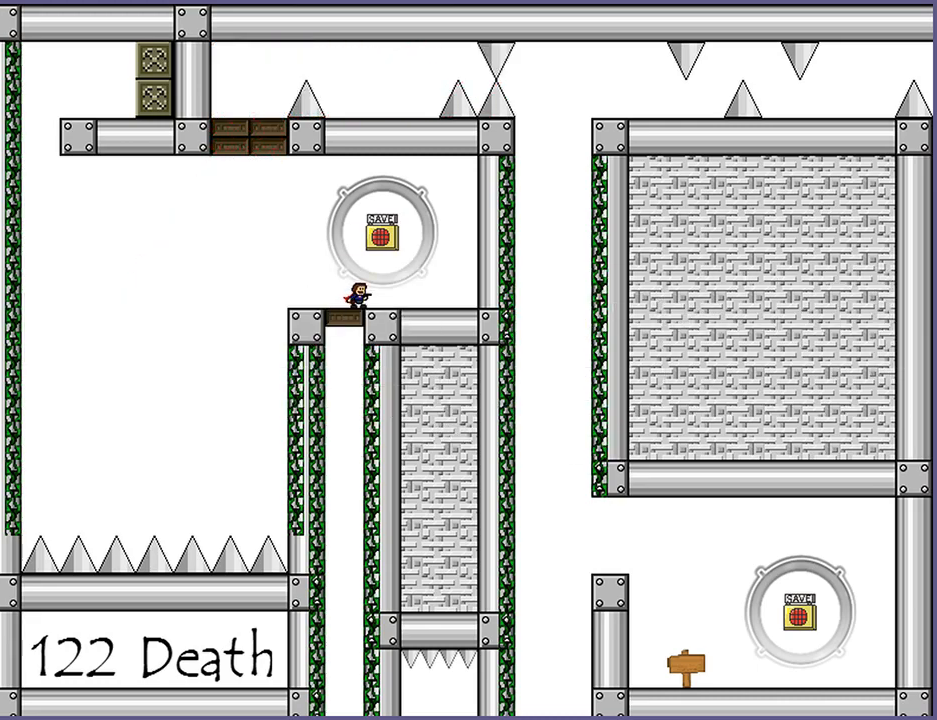
{"keys": [], "events": []}
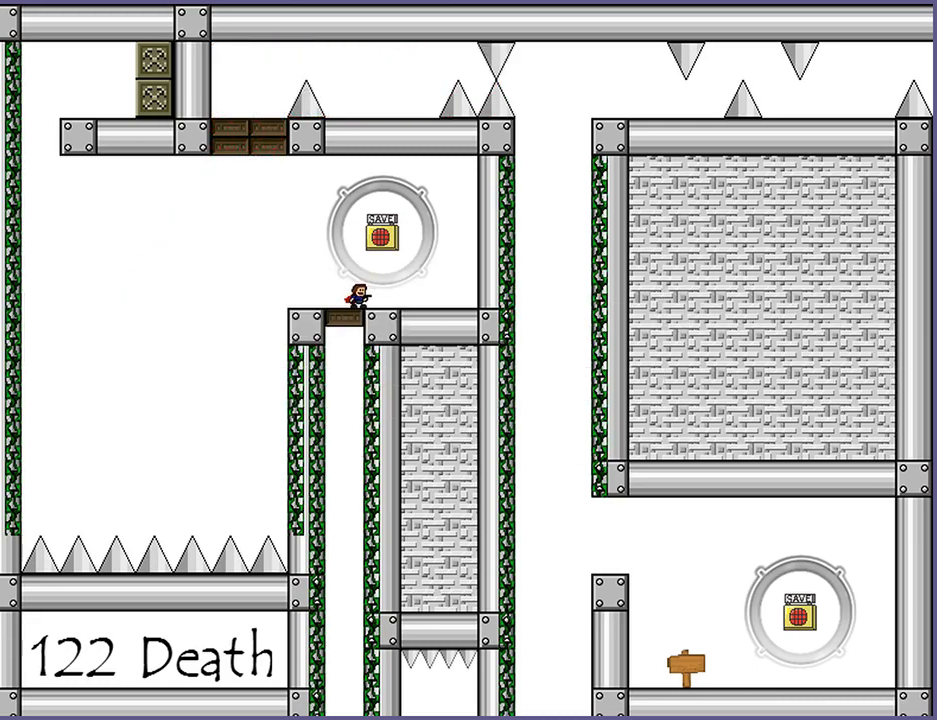
{"keys": ["left", "shift_l"], "events": [[260, "left", "down"], [280, "shift_l", "down"]]}
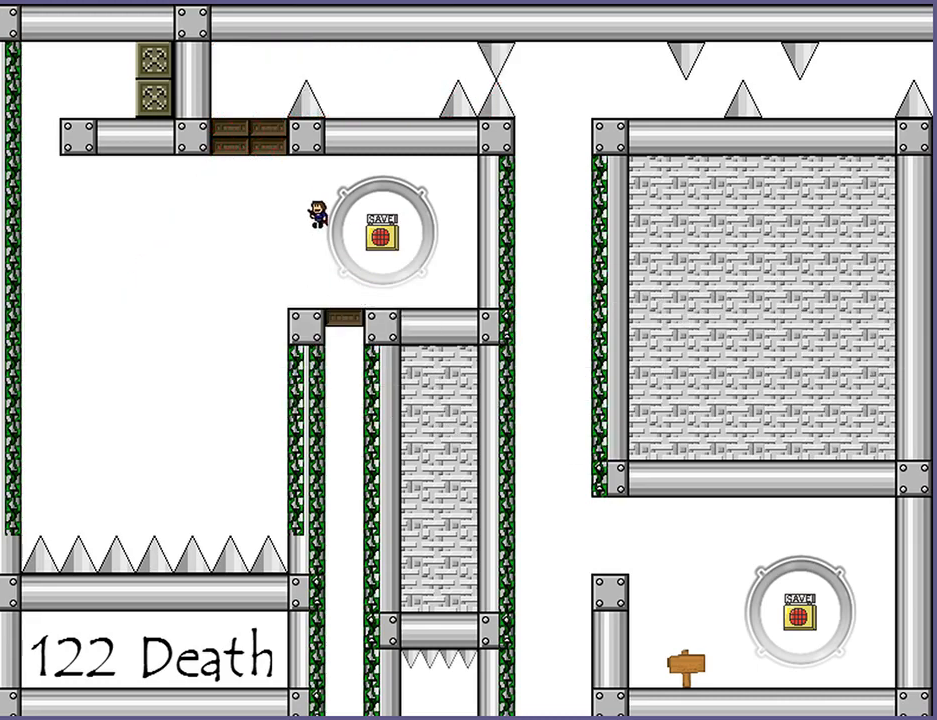
{"keys": ["right", "shift_l"], "events": [[480, "left", "up"], [480, "right", "down"]]}
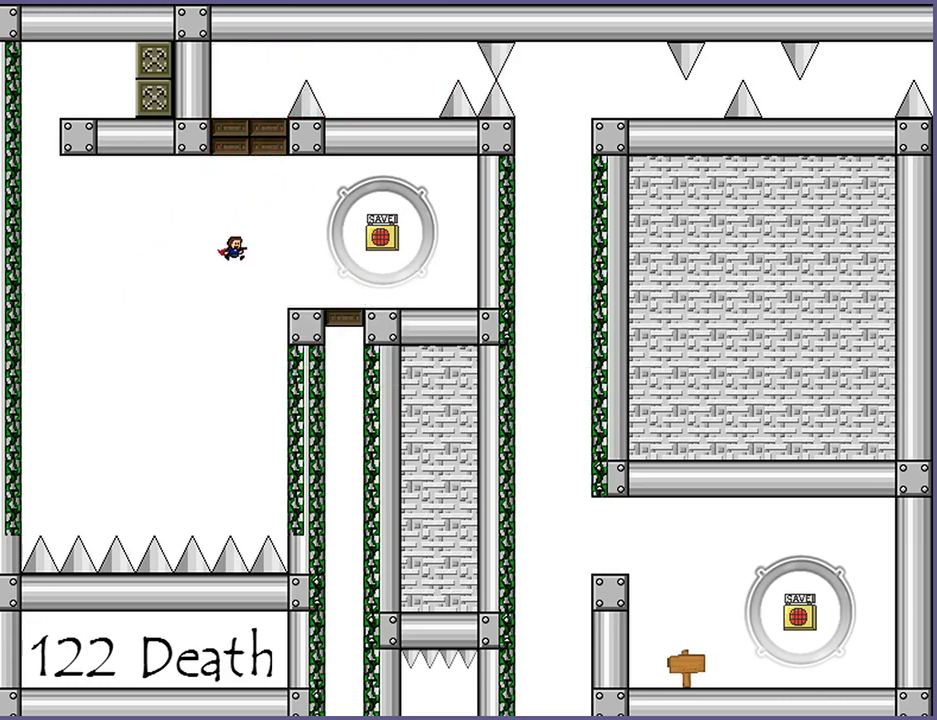
{"keys": ["left", "shift_l"], "events": [[280, "right", "up"], [300, "left", "down"]]}
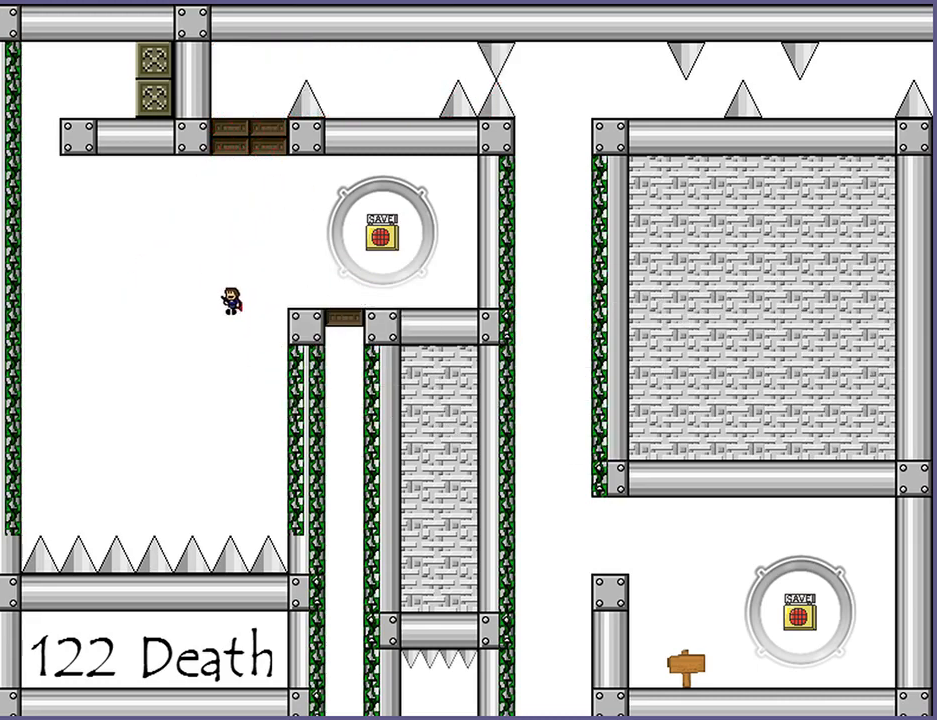
{"keys": ["left", "shift_l"], "events": []}
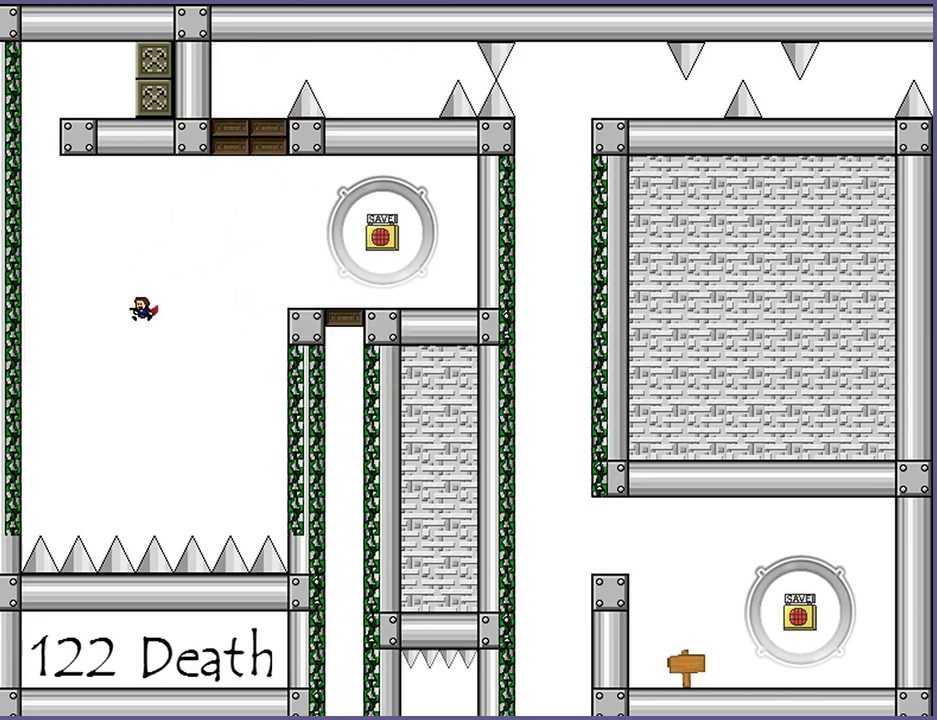
{"keys": ["left", "shift_l"], "events": [[20, "shift_l", "up"], [120, "shift_l", "down"]]}
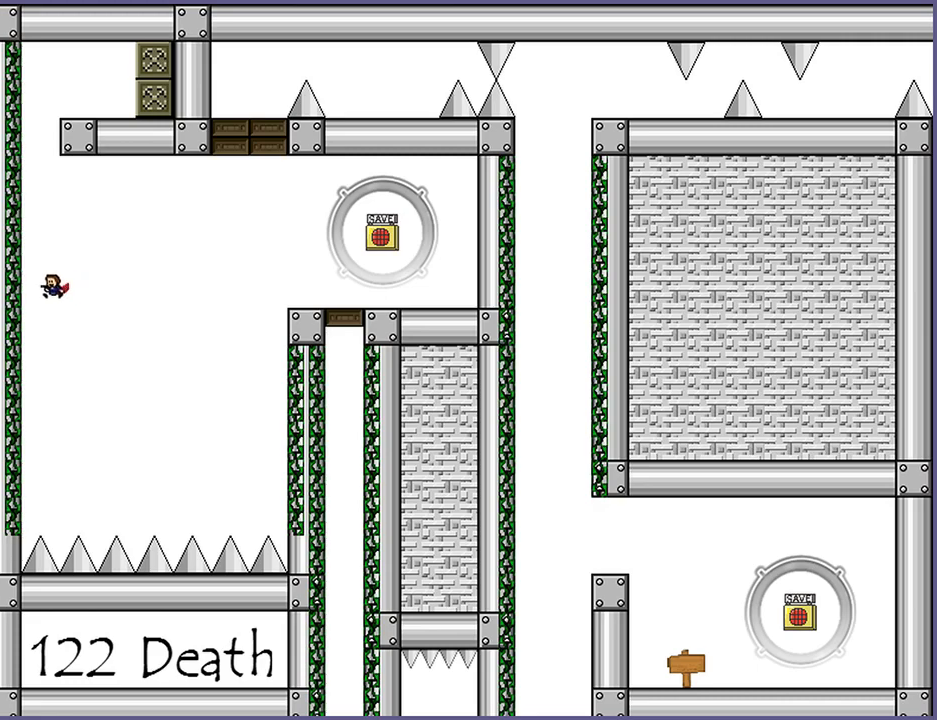
{"keys": ["left", "shift_l"], "events": [[180, "left", "up"], [180, "right", "down"], [260, "left", "down"], [260, "right", "up"]]}
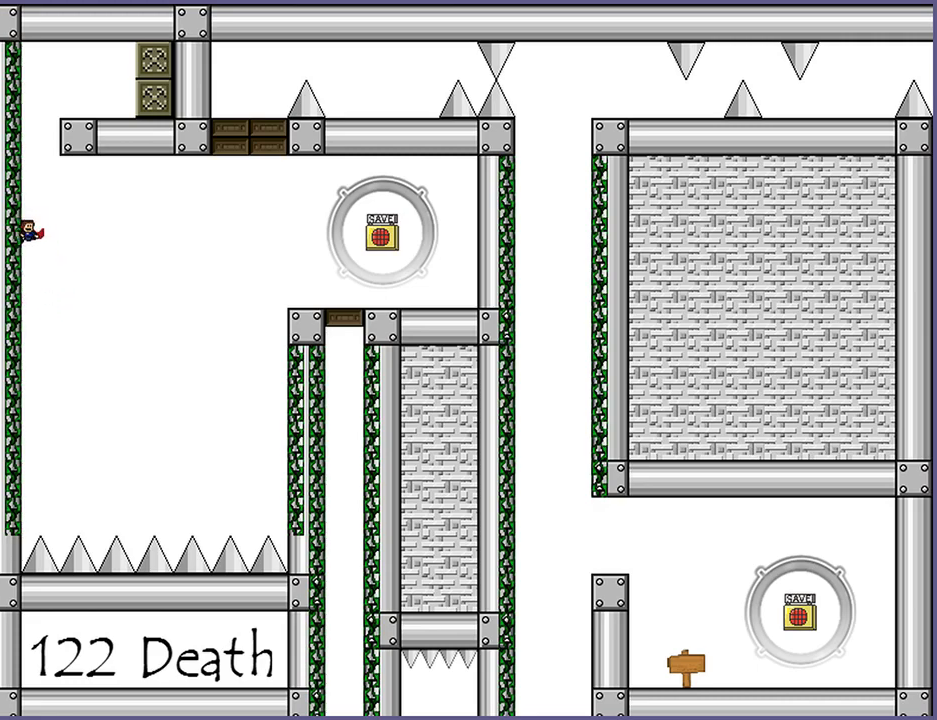
{"keys": ["left", "shift_l"], "events": [[40, "left", "up"], [40, "right", "down"], [120, "left", "down"], [120, "right", "up"], [400, "left", "up"], [420, "right", "down"], [480, "left", "down"], [480, "right", "up"]]}
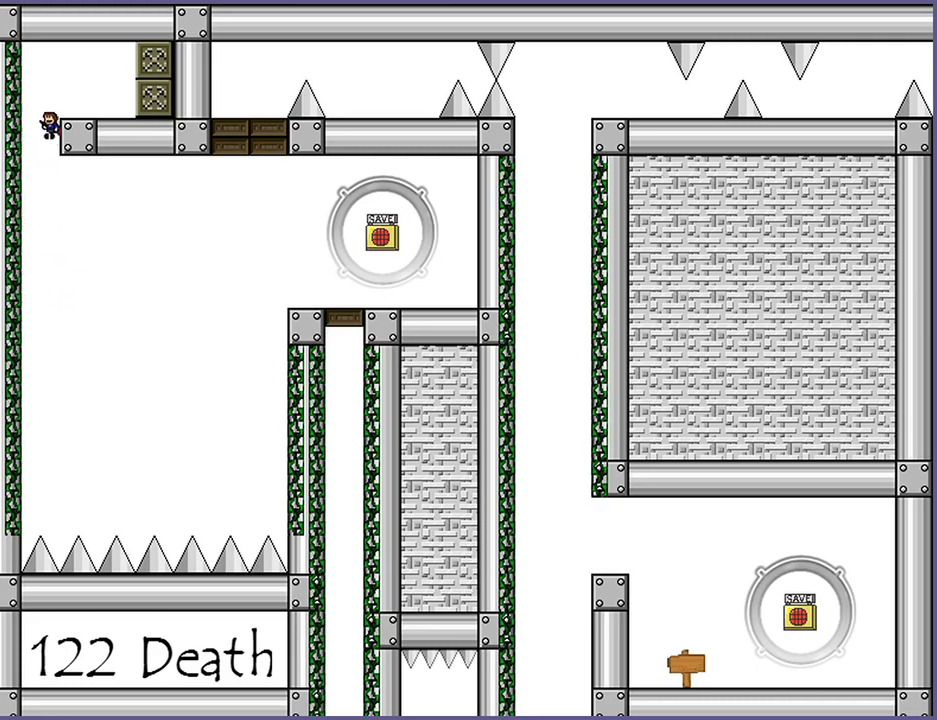
{"keys": ["right", "shift_l"], "events": [[200, "left", "up"], [200, "right", "down"]]}
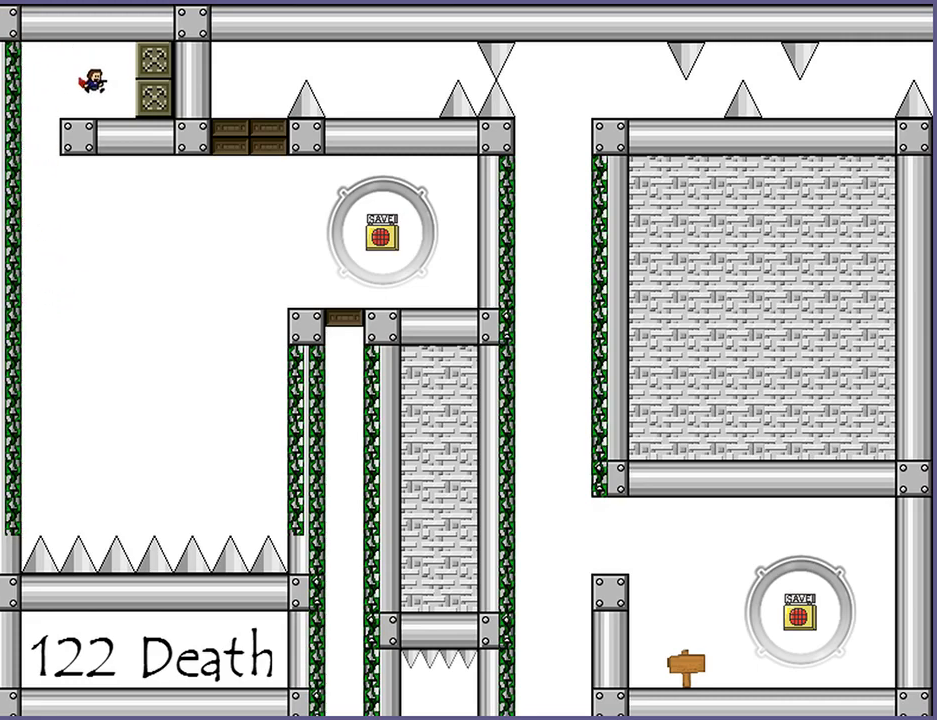
{"keys": ["left", "shift_l"], "events": [[220, "left", "down"], [220, "right", "up"]]}
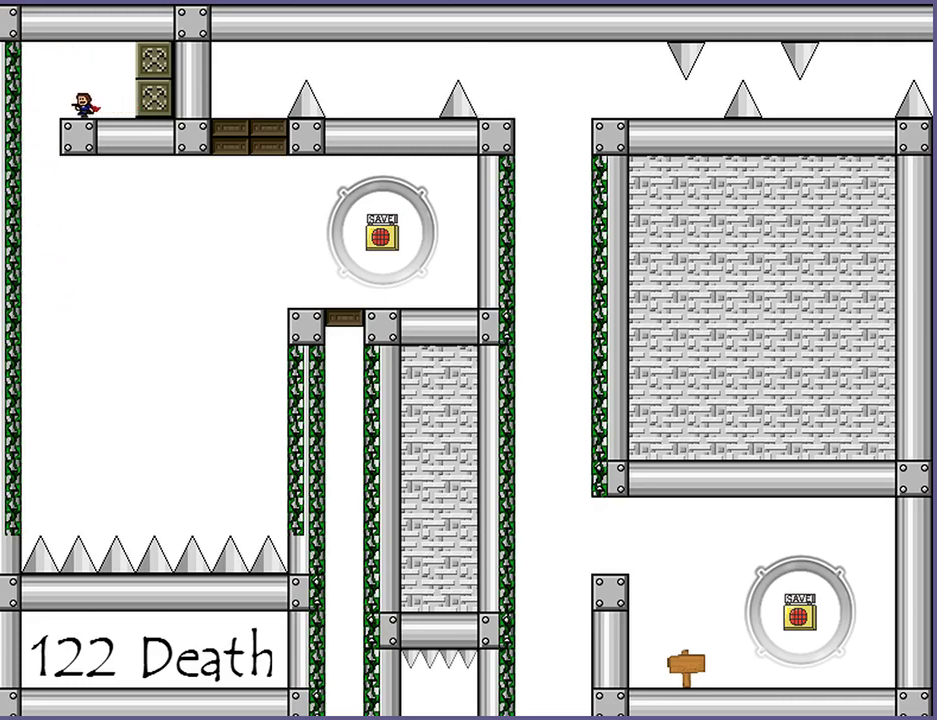
{"keys": ["shift_l"], "events": [[180, "left", "up"]]}
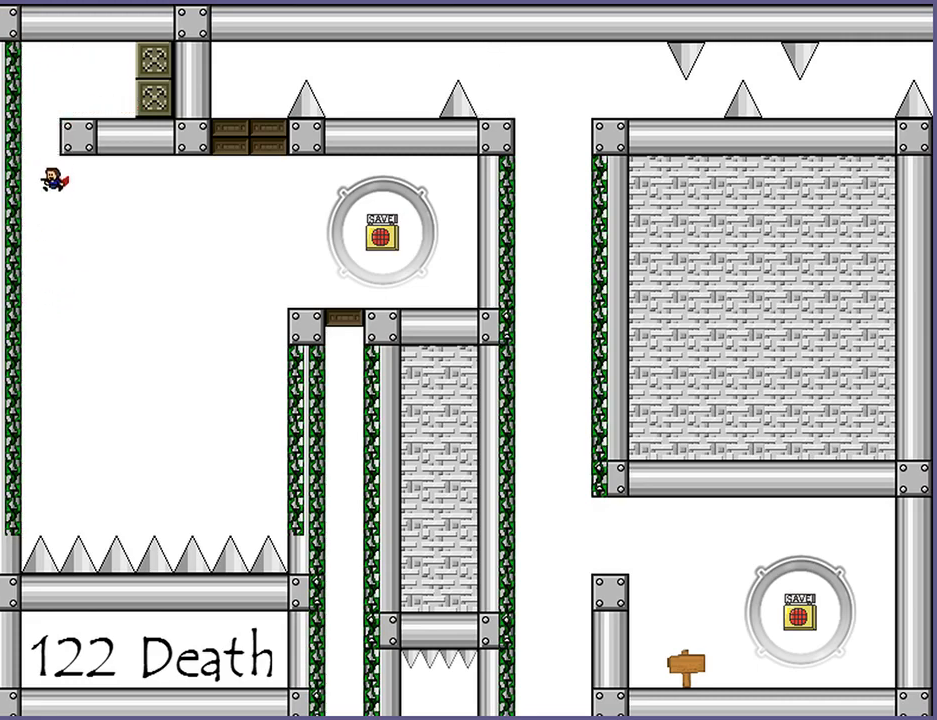
{"keys": ["right", "shift_l"], "events": [[120, "left", "down"], [340, "left", "up"], [340, "right", "down"]]}
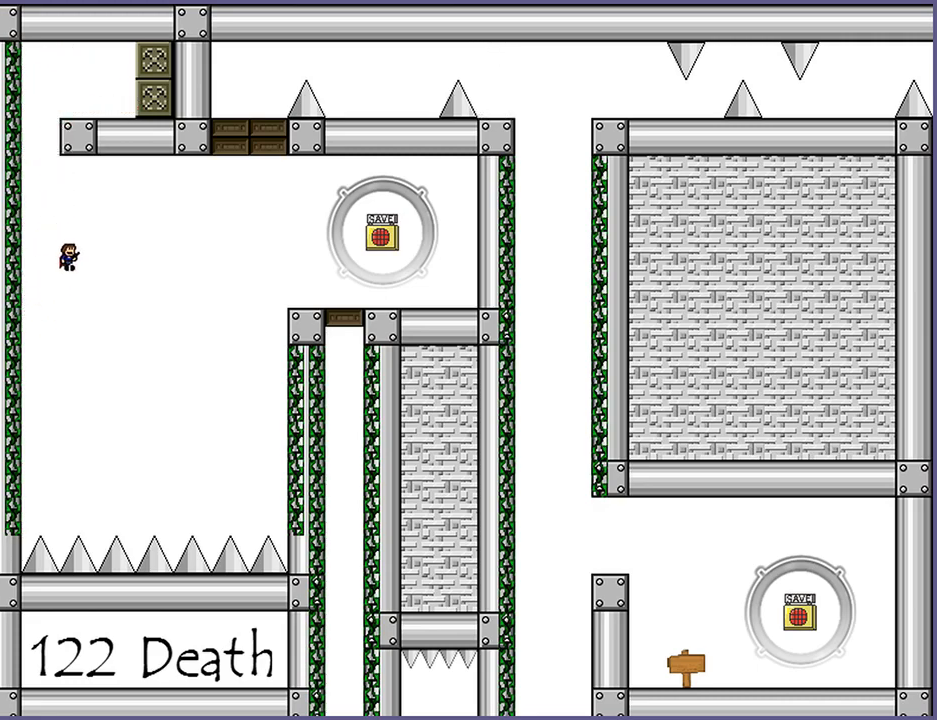
{"keys": ["right", "shift_l"], "events": []}
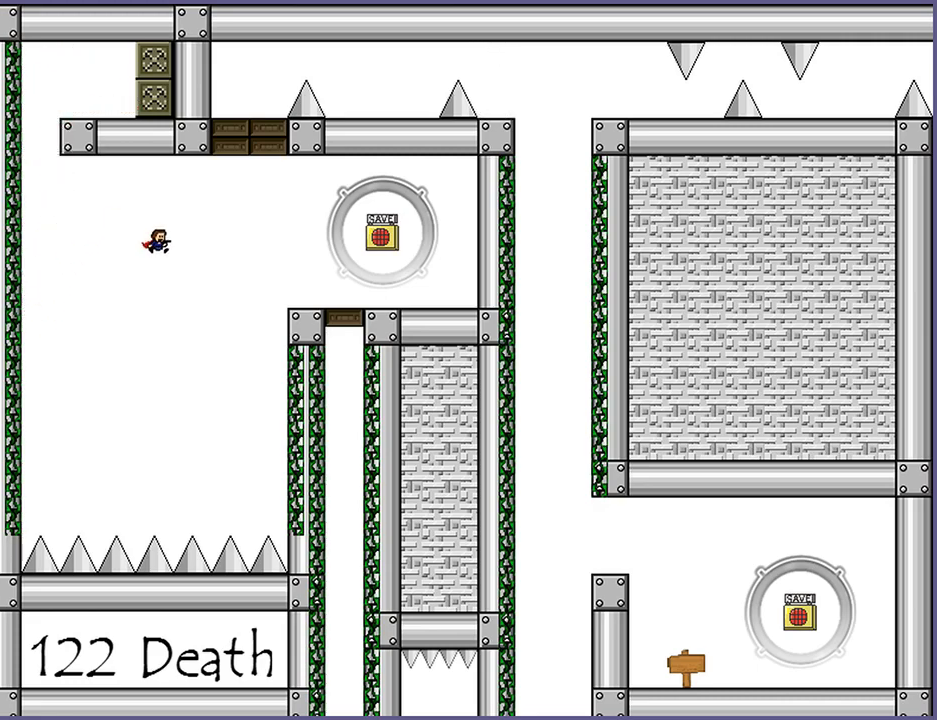
{"keys": ["right", "shift_l"], "events": [[220, "shift_l", "up"], [420, "shift_l", "down"]]}
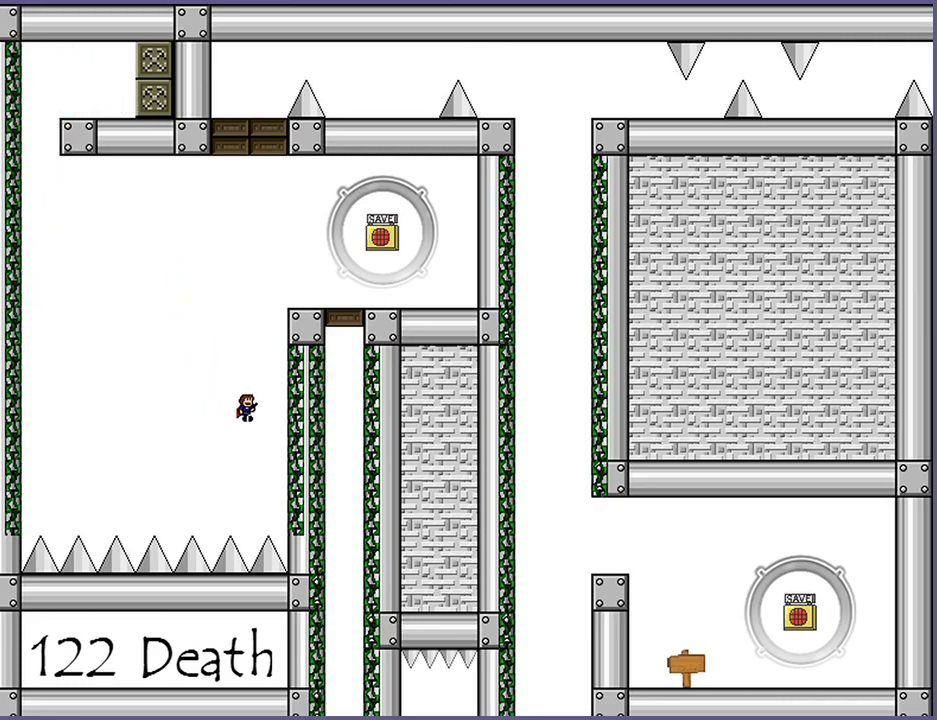
{"keys": ["right", "shift_l"], "events": [[240, "right", "up"], [260, "left", "down"], [360, "left", "up"], [360, "right", "down"]]}
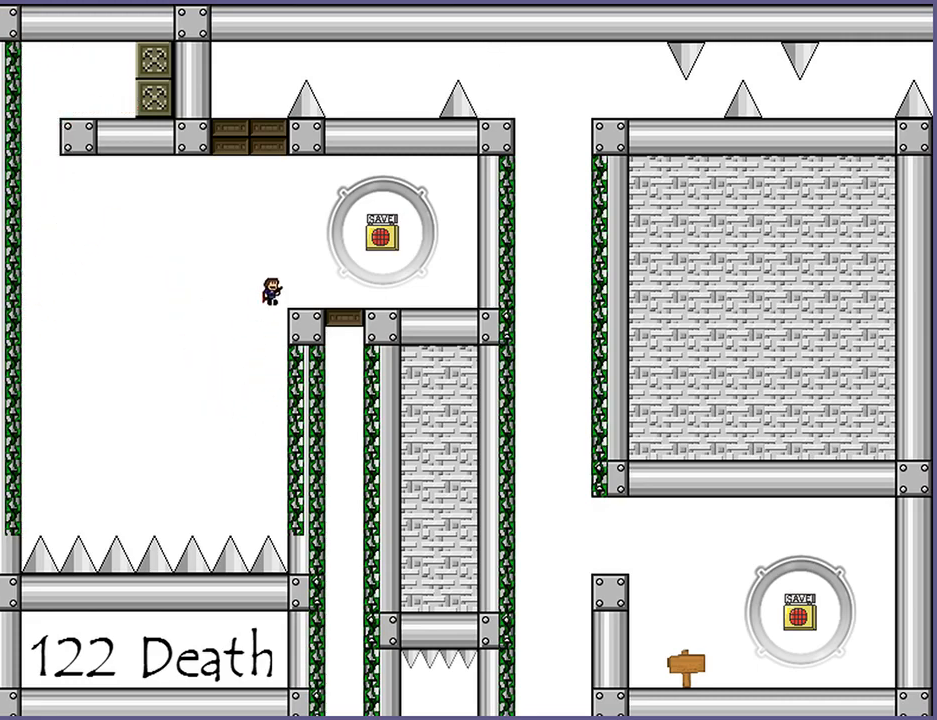
{"keys": ["left", "shift_l"], "events": [[260, "right", "up"], [280, "shift_l", "up"], [460, "left", "down"], [460, "shift_l", "down"]]}
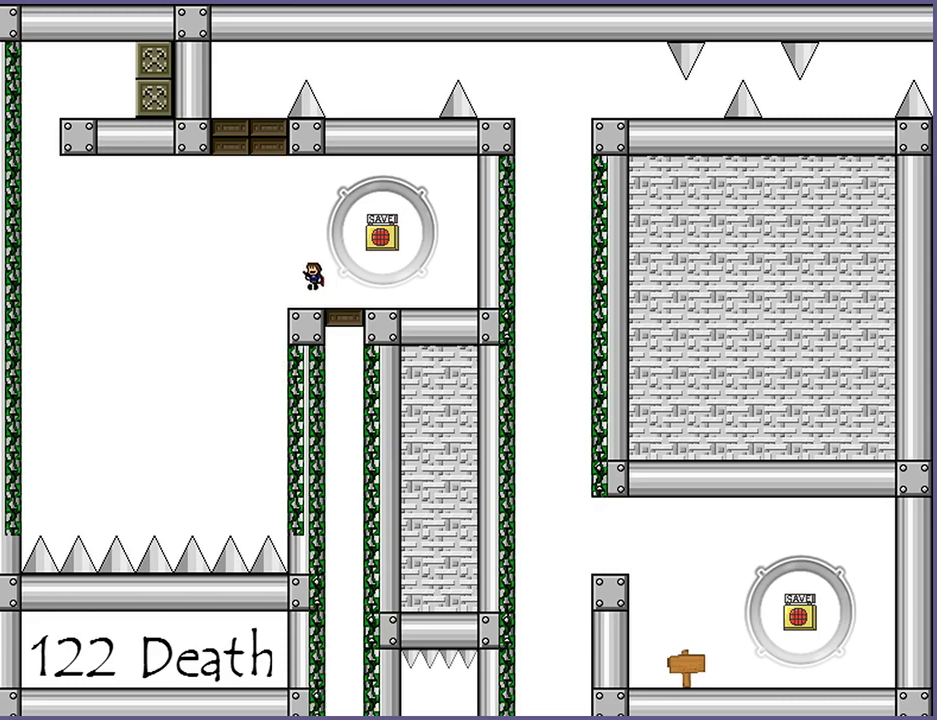
{"keys": [], "events": [[240, "left", "up"], [260, "shift_l", "up"], [340, "shift_l", "down"], [460, "shift_l", "up"]]}
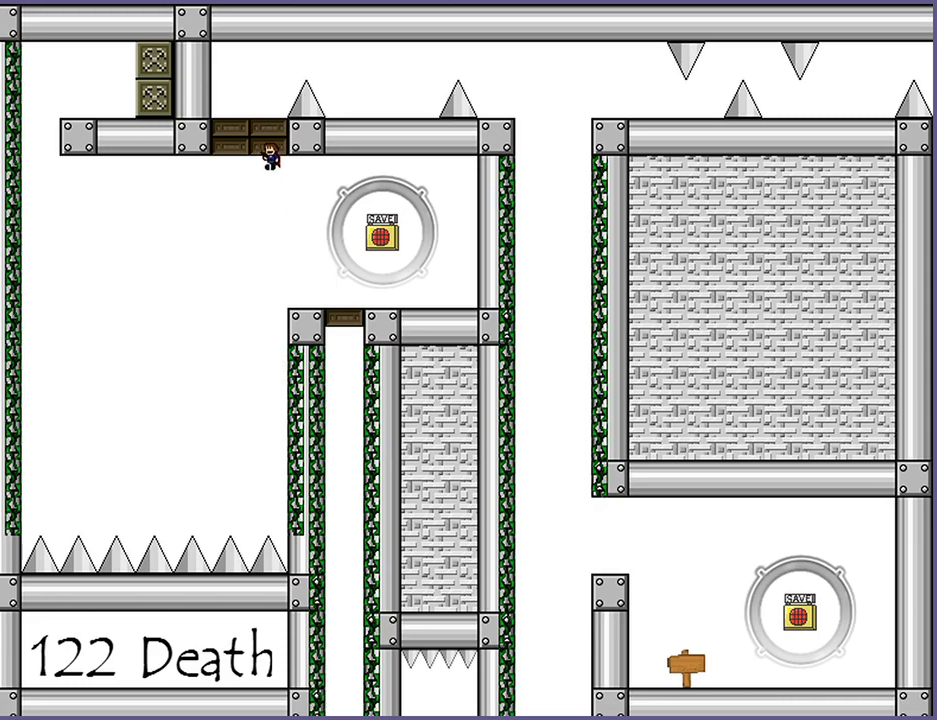
{"keys": [], "events": [[20, "shift_l", "down"], [120, "shift_l", "up"], [160, "shift_l", "down"], [240, "shift_l", "up"]]}
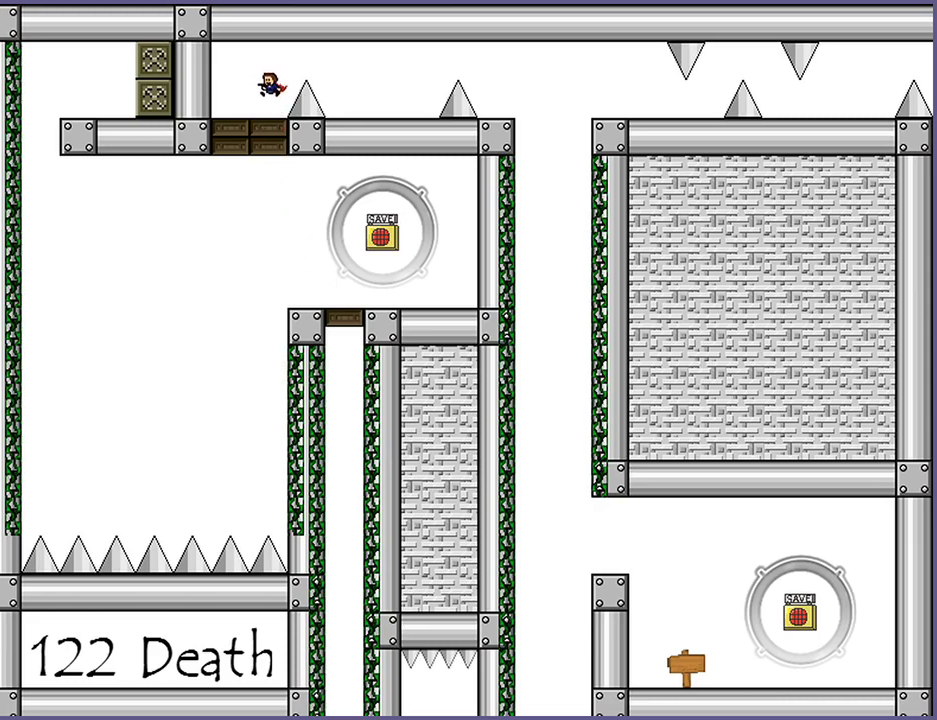
{"keys": ["right", "shift_l"], "events": [[220, "shift_l", "down"], [240, "right", "down"], [380, "shift_l", "up"], [440, "shift_l", "down"]]}
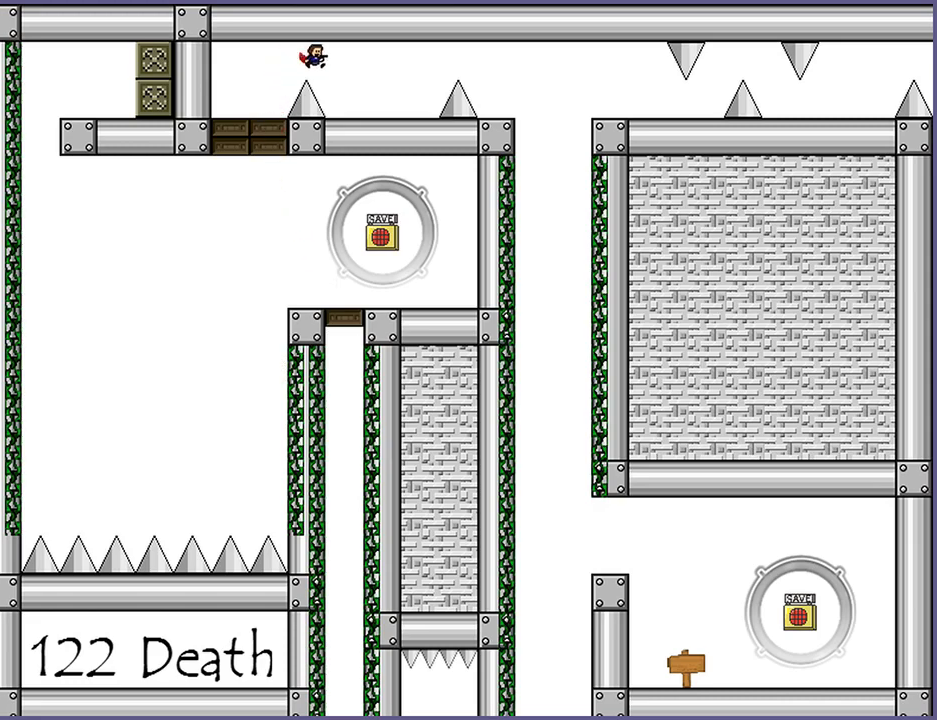
{"keys": ["right"], "events": [[40, "shift_l", "up"]]}
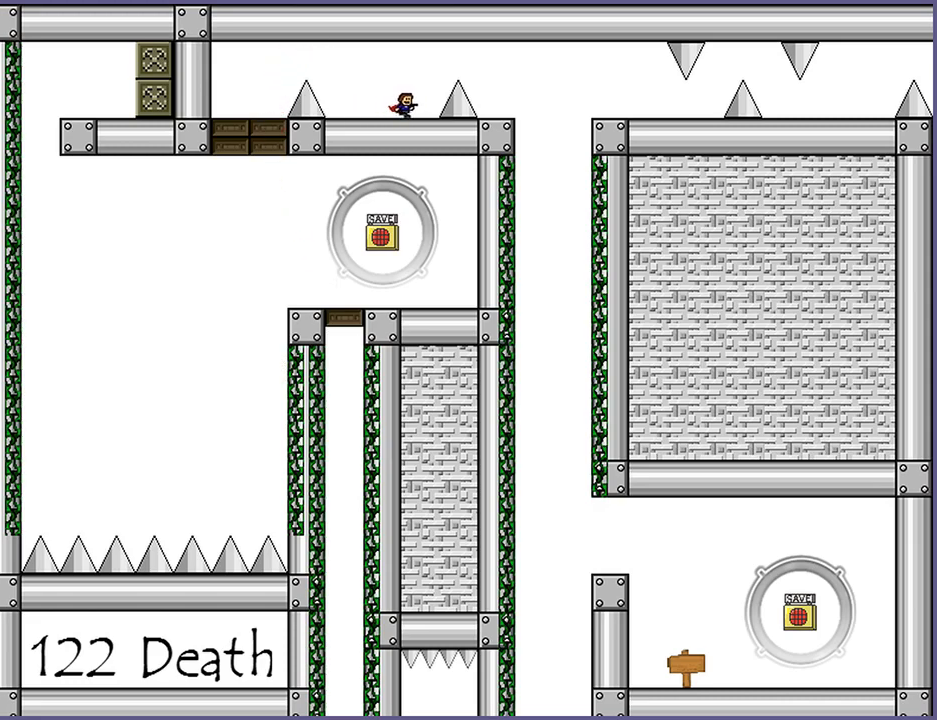
{"keys": ["right"], "events": [[80, "shift_l", "down"], [180, "shift_l", "up"], [300, "shift_l", "down"], [440, "shift_l", "up"]]}
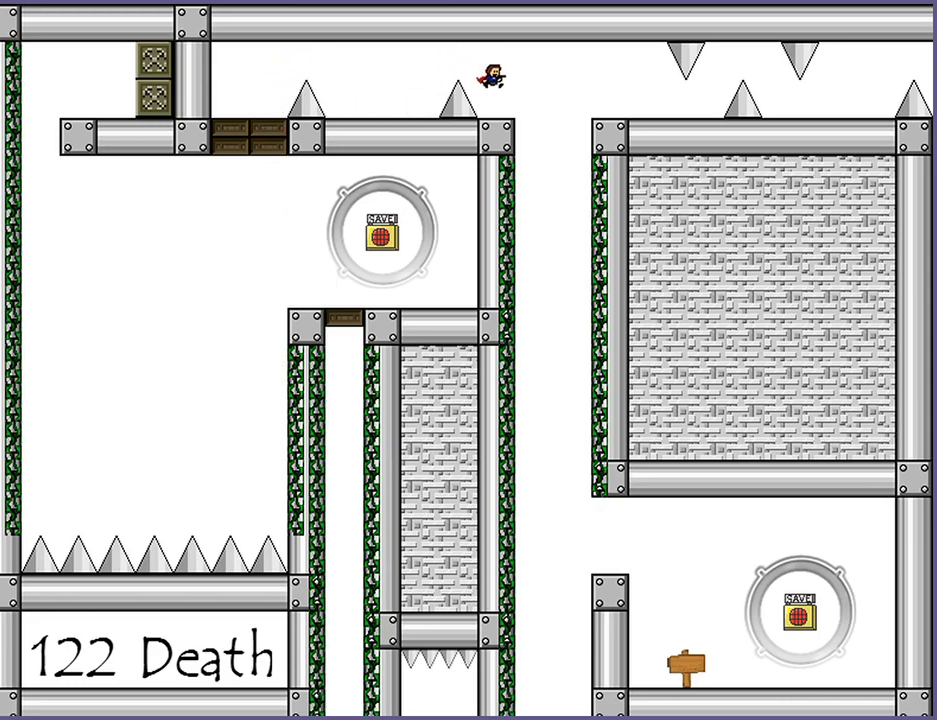
{"keys": ["right", "shift_l"], "events": [[60, "right", "up"], [180, "right", "down"], [180, "shift_l", "down"], [300, "shift_l", "up"], [440, "shift_l", "down"]]}
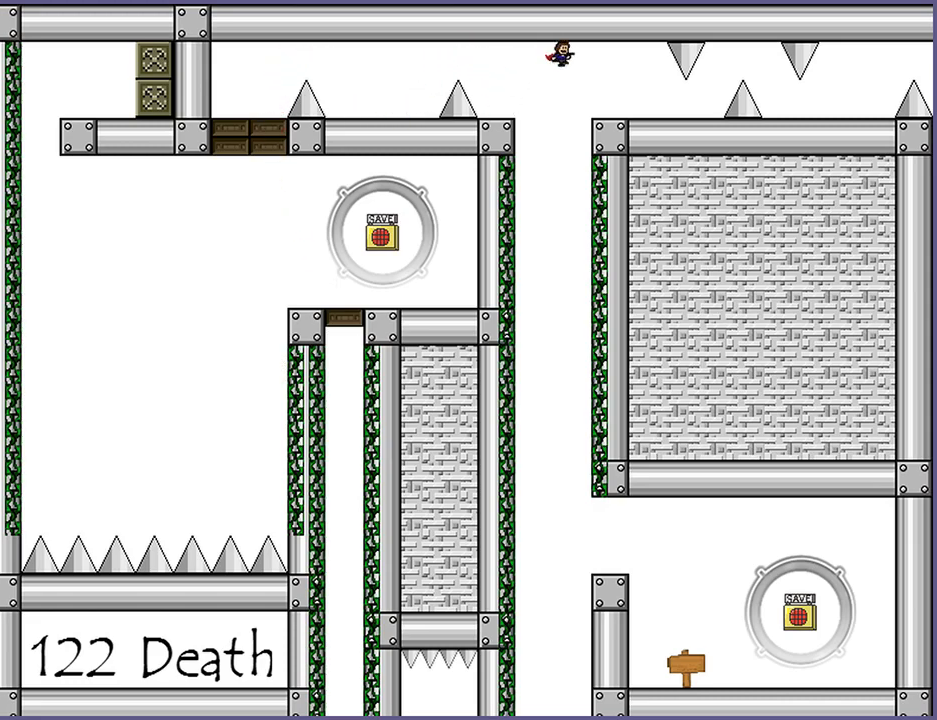
{"keys": ["right"], "events": [[20, "shift_l", "up"]]}
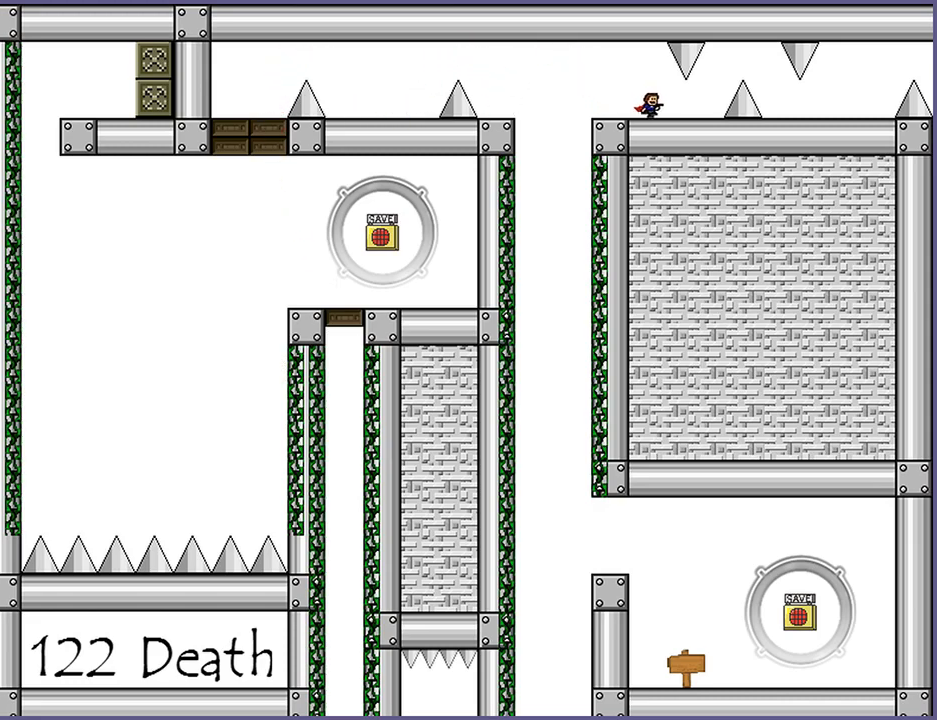
{"keys": ["right", "shift_l"], "events": [[280, "right", "up"], [400, "right", "down"], [400, "shift_l", "down"]]}
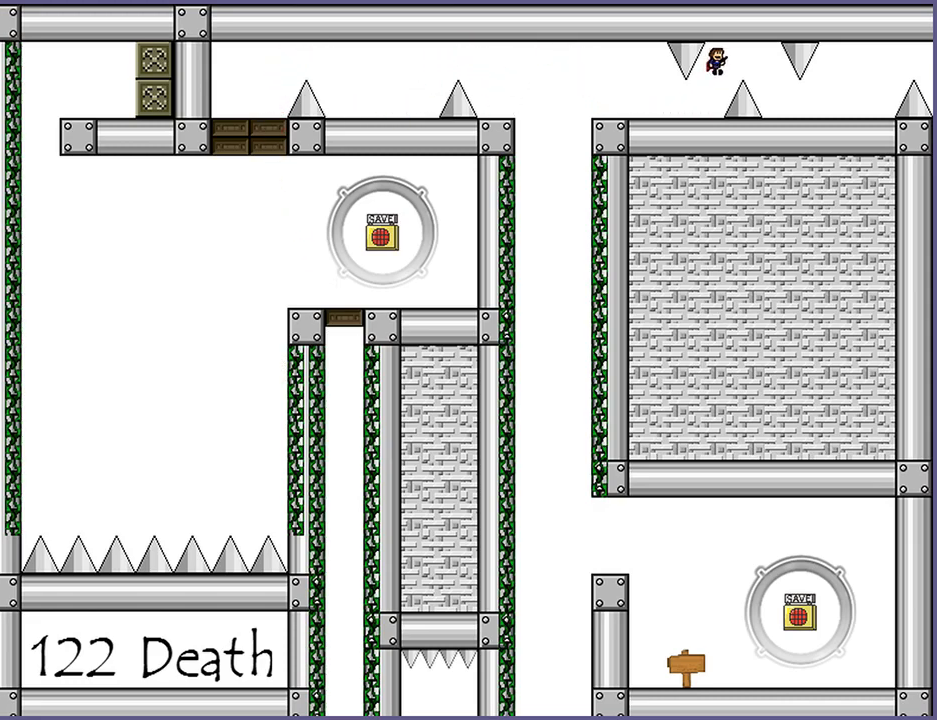
{"keys": ["right"], "events": [[160, "shift_l", "up"]]}
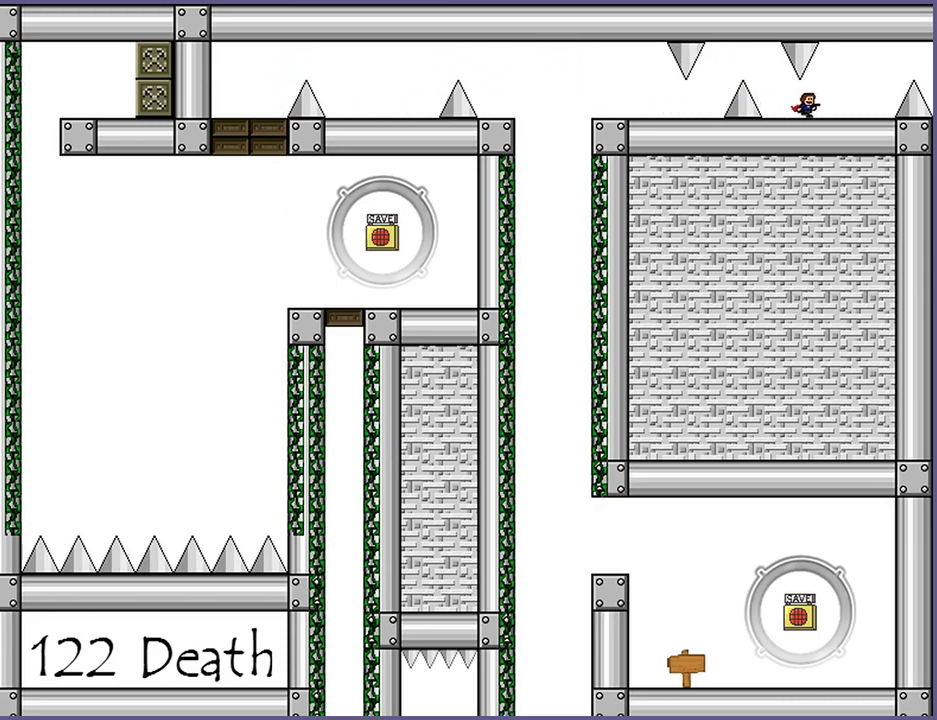
{"keys": ["right"], "events": [[340, "shift_l", "down"], [480, "shift_l", "up"]]}
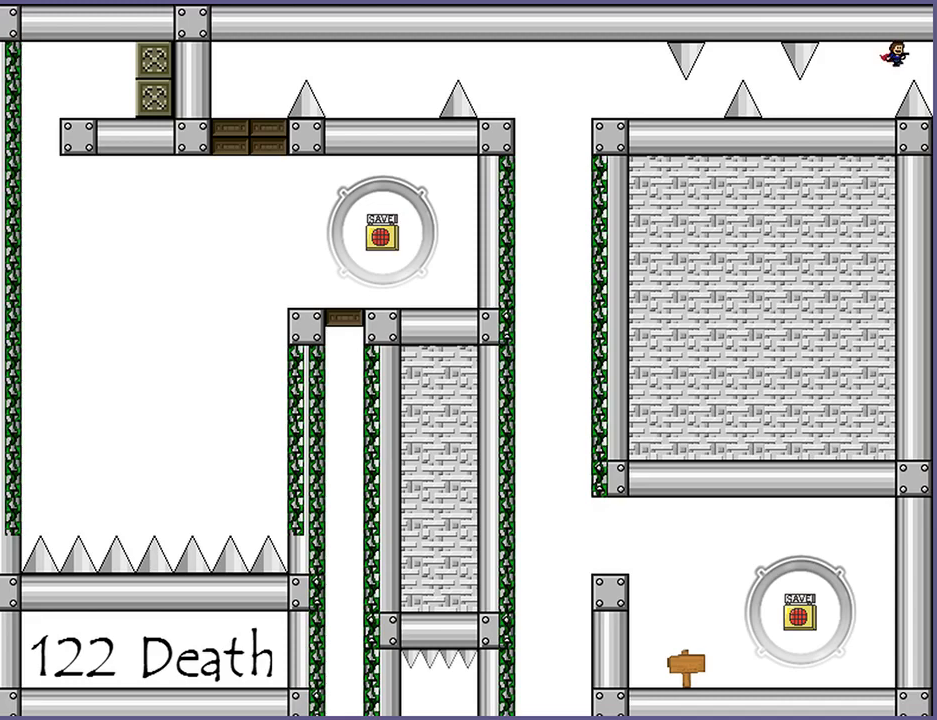
{"keys": [], "events": [[80, "shift_l", "down"], [200, "shift_l", "up"], [340, "right", "up"]]}
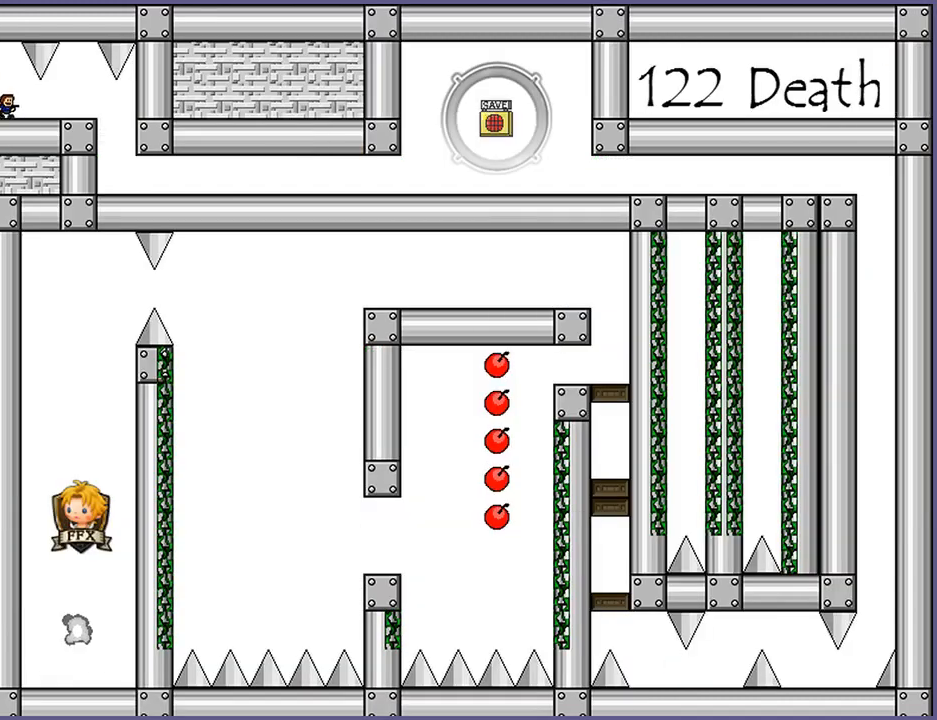
{"keys": ["right"], "events": [[260, "right", "down"]]}
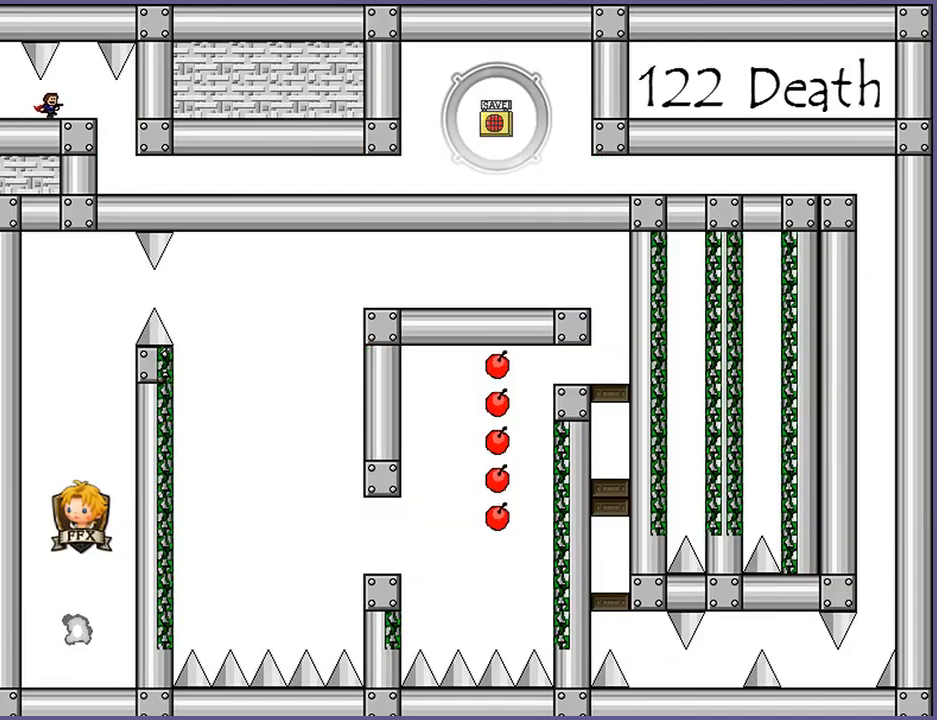
{"keys": ["right"], "events": [[160, "right", "up"], [320, "right", "down"]]}
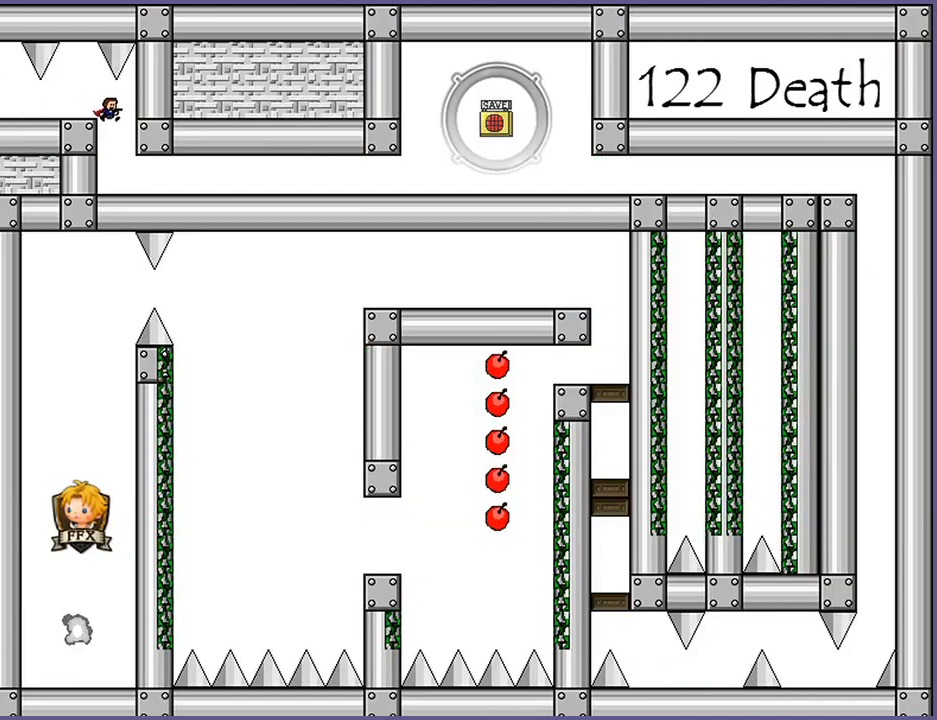
{"keys": ["right"], "events": []}